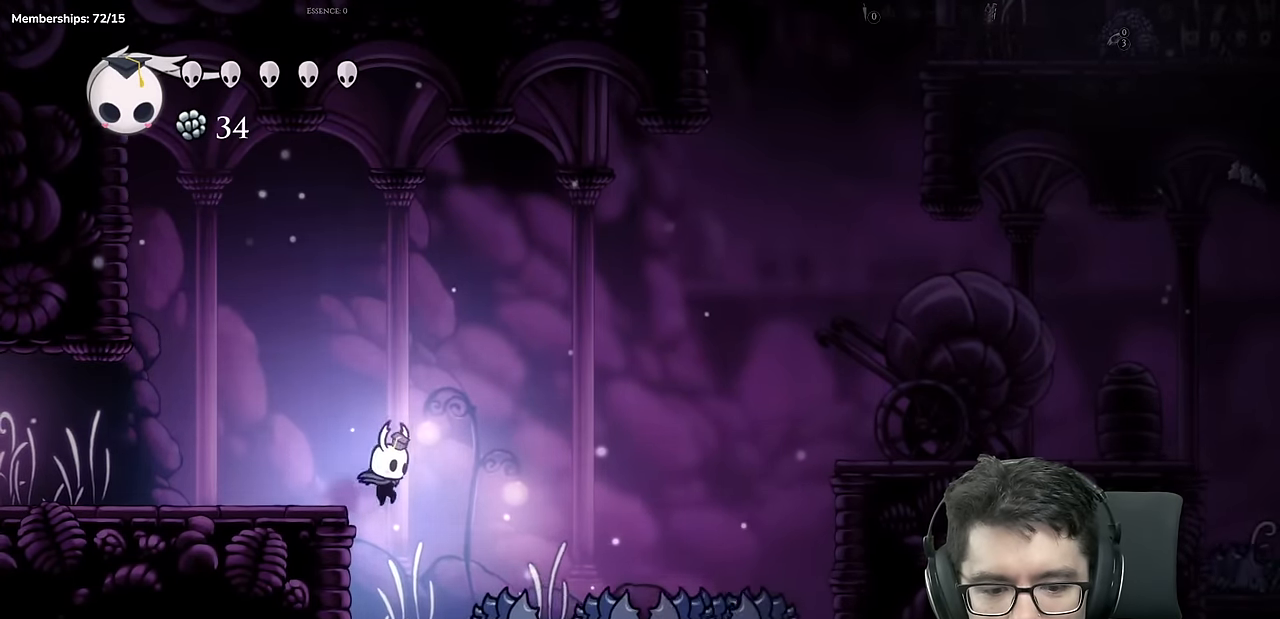
Gameplay with a controller (Xbox layout); each line is a JSON object with the inputs held at the frame after it. "events" lists button and stick changes between this image and that frame as [ms after this image, input, new state], when the widget could be followed in between. Not read: L3 R3.
{"buttons": [], "left_stick": "center", "right_stick": "center", "events": [[33, "DPAD_RIGHT", "up"]]}
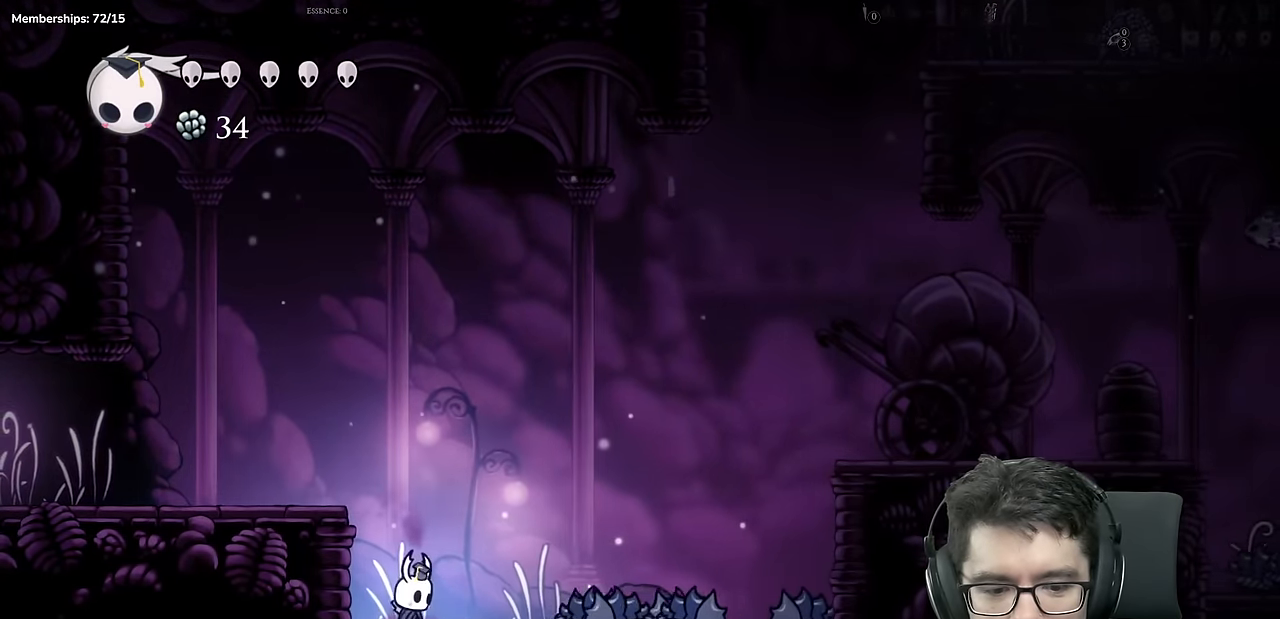
{"buttons": ["A", "DPAD_RIGHT"], "left_stick": "center", "right_stick": "center", "events": [[233, "DPAD_RIGHT", "down"], [267, "A", "down"]]}
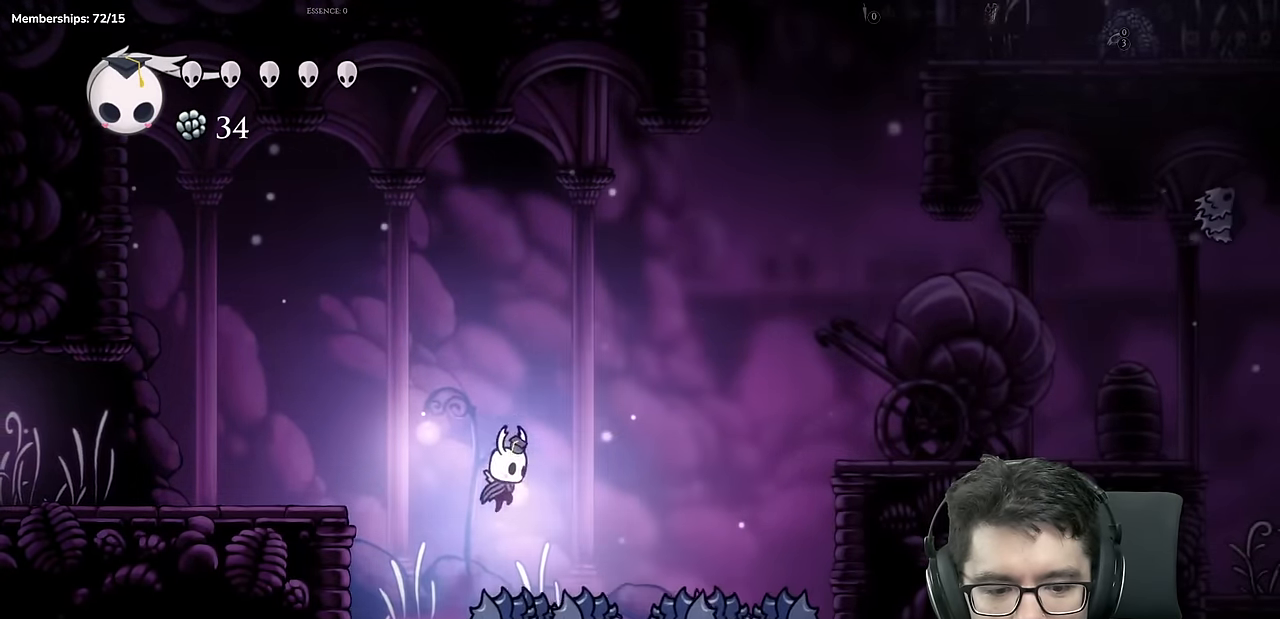
{"buttons": [], "left_stick": "center", "right_stick": "center", "events": [[200, "DPAD_RIGHT", "up"], [250, "A", "up"], [317, "DPAD_RIGHT", "down"], [401, "DPAD_RIGHT", "up"]]}
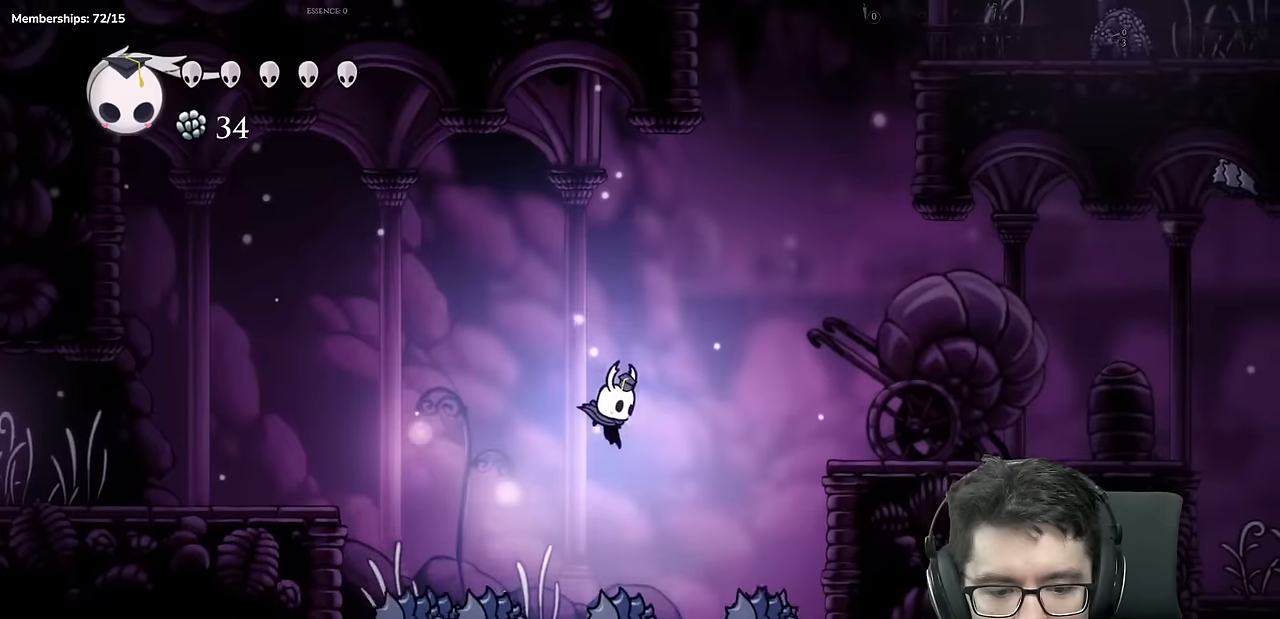
{"buttons": [], "left_stick": "center", "right_stick": "center", "events": [[184, "DPAD_RIGHT", "down"], [267, "A", "down"], [267, "DPAD_RIGHT", "up"], [468, "A", "up"]]}
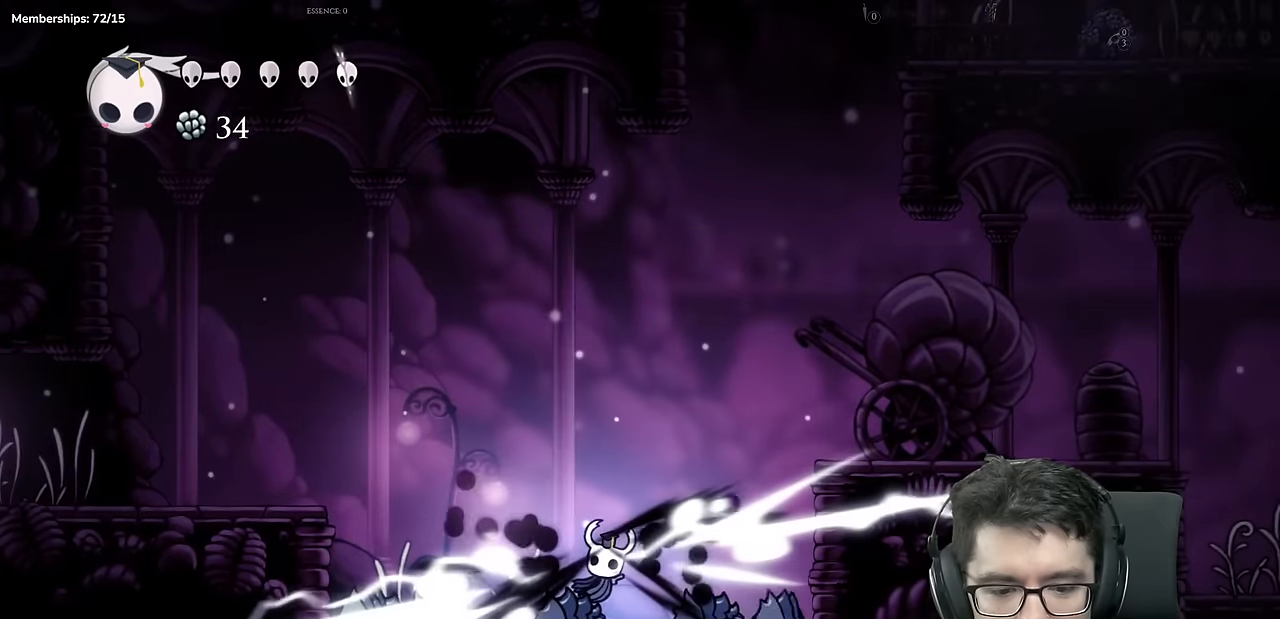
{"buttons": [], "left_stick": "center", "right_stick": "center", "events": [[83, "DPAD_RIGHT", "down"], [384, "DPAD_RIGHT", "up"]]}
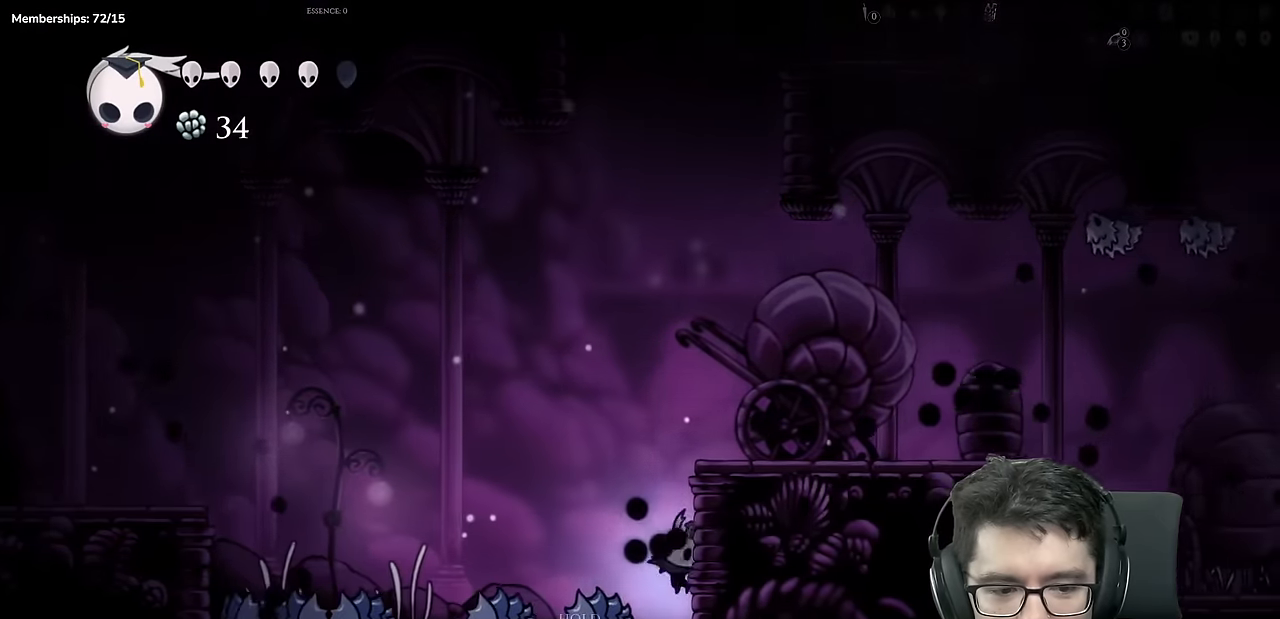
{"buttons": ["DPAD_RIGHT"], "left_stick": "center", "right_stick": "center", "events": [[67, "A", "down"], [217, "DPAD_RIGHT", "down"], [417, "A", "up"]]}
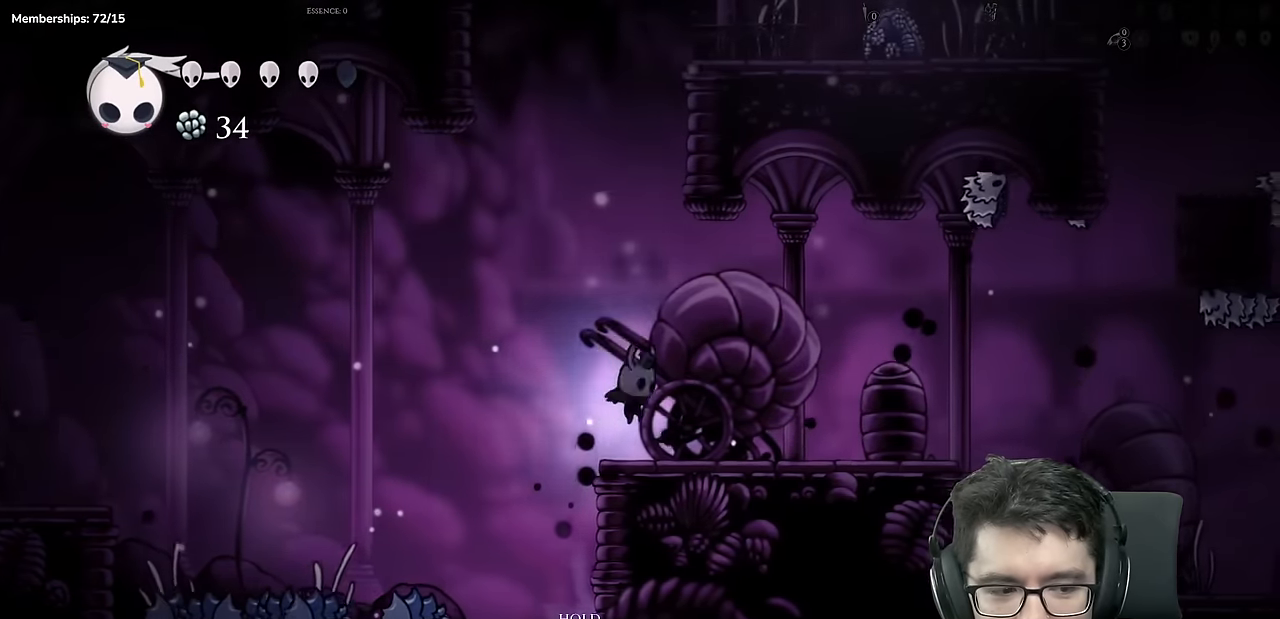
{"buttons": ["DPAD_RIGHT"], "left_stick": "center", "right_stick": "center", "events": []}
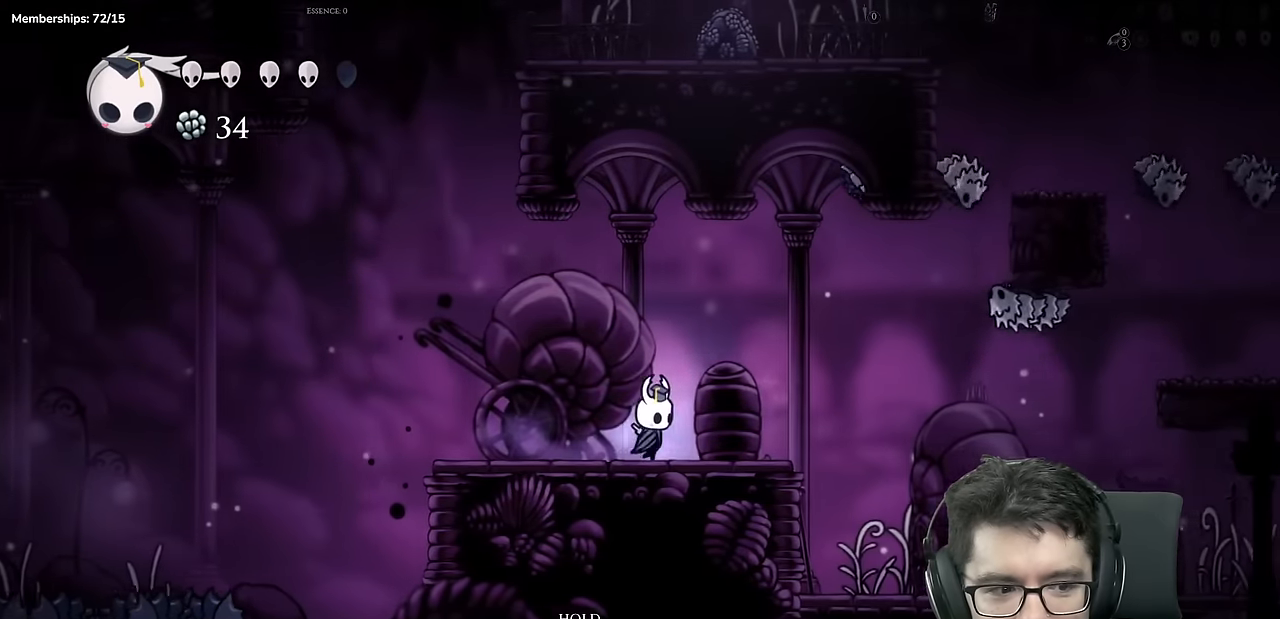
{"buttons": ["DPAD_RIGHT"], "left_stick": "center", "right_stick": "center", "events": [[134, "A", "down"], [217, "A", "up"]]}
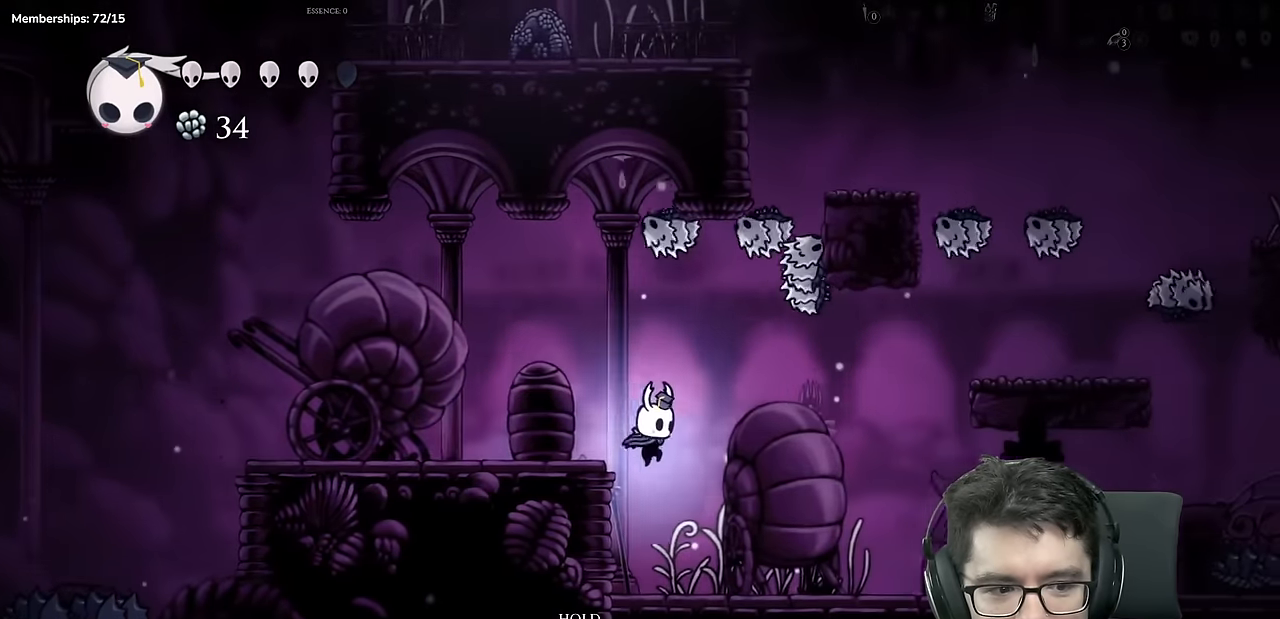
{"buttons": ["DPAD_RIGHT"], "left_stick": "center", "right_stick": "center", "events": []}
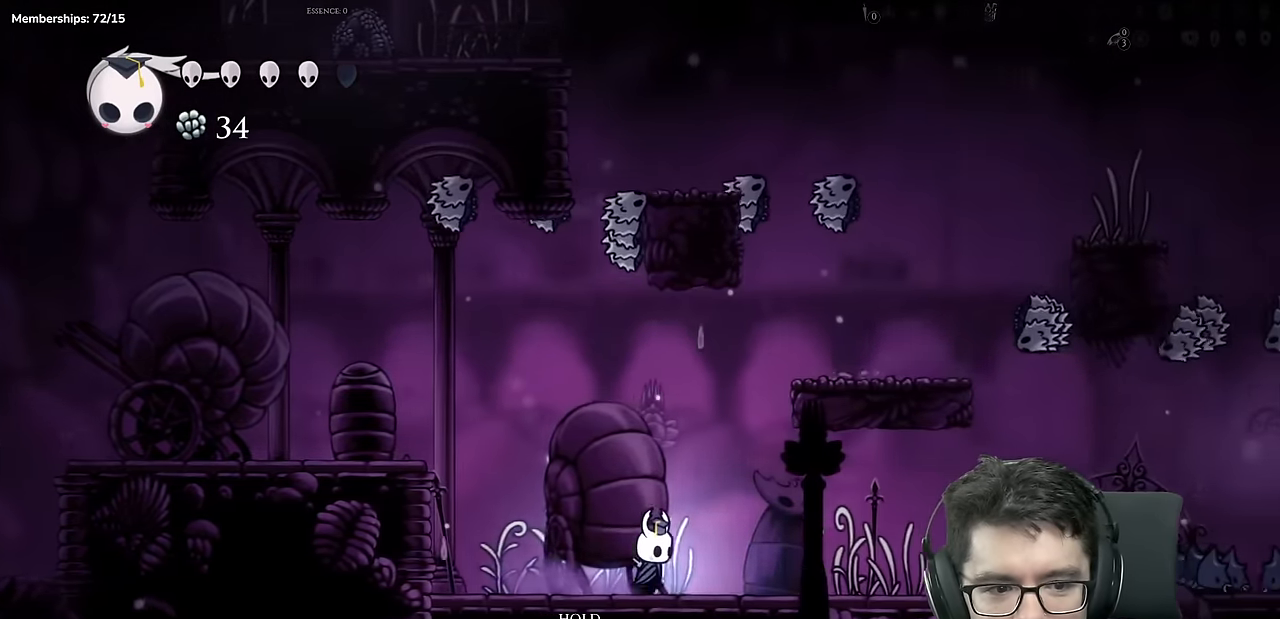
{"buttons": ["DPAD_RIGHT"], "left_stick": "center", "right_stick": "center", "events": [[67, "A", "down"], [67, "DPAD_RIGHT", "up"], [134, "DPAD_RIGHT", "down"], [468, "A", "up"]]}
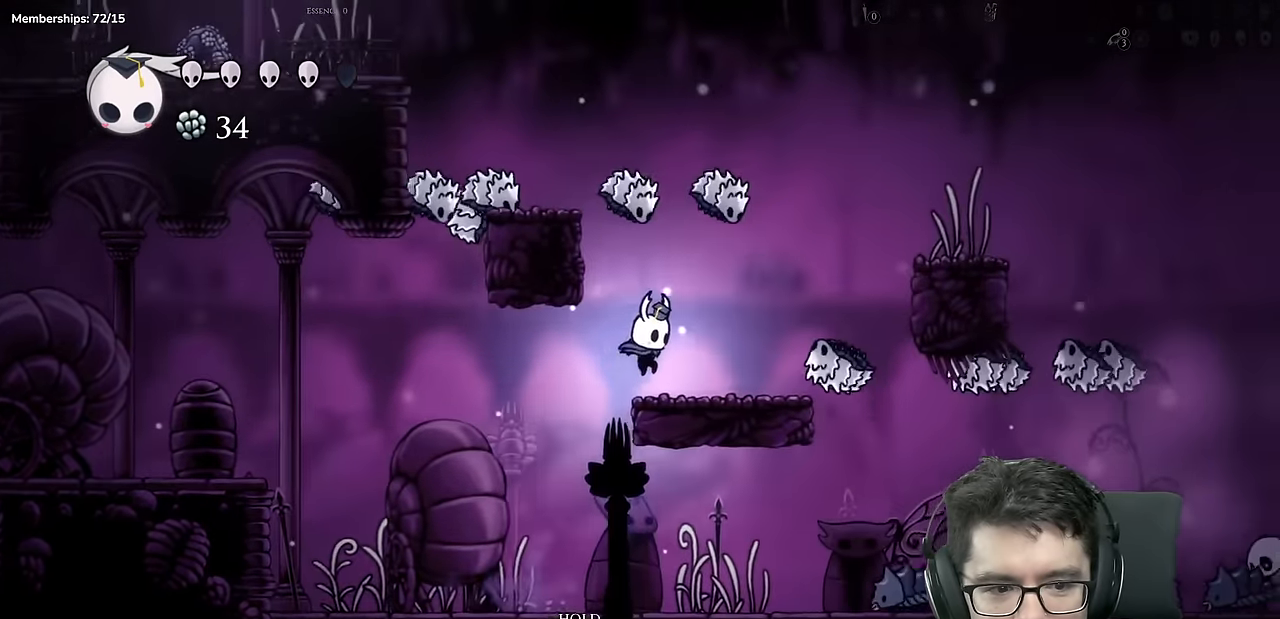
{"buttons": [], "left_stick": "center", "right_stick": "center", "events": [[150, "DPAD_RIGHT", "up"], [233, "R2", "down"], [283, "R2", "up"], [350, "DPAD_RIGHT", "down"], [450, "DPAD_RIGHT", "up"]]}
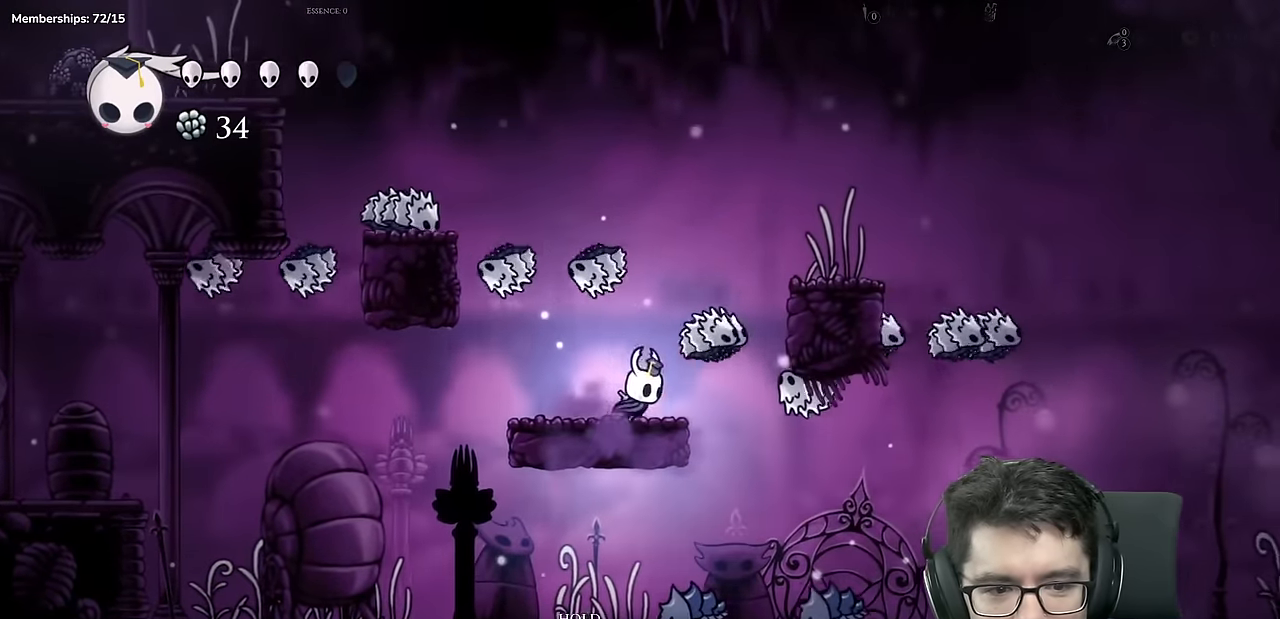
{"buttons": ["A", "DPAD_RIGHT"], "left_stick": "center", "right_stick": "center"}
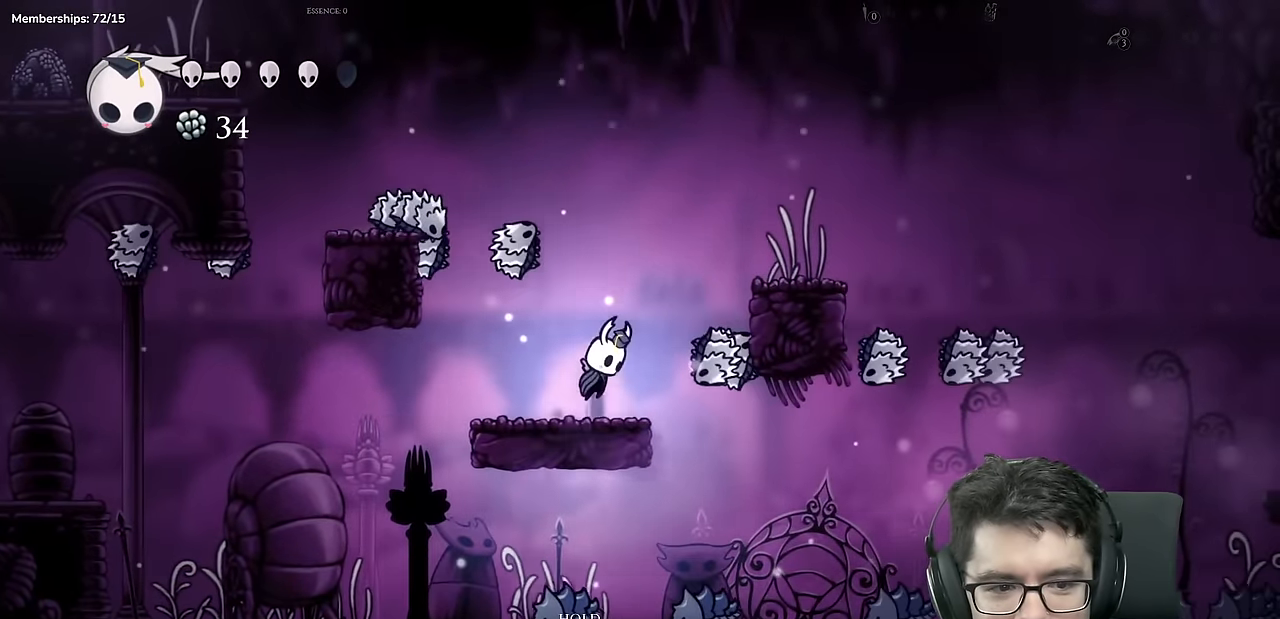
{"buttons": ["R2", "DPAD_RIGHT"], "left_stick": "center", "right_stick": "center", "events": [[350, "A", "up"], [500, "R2", "down"]]}
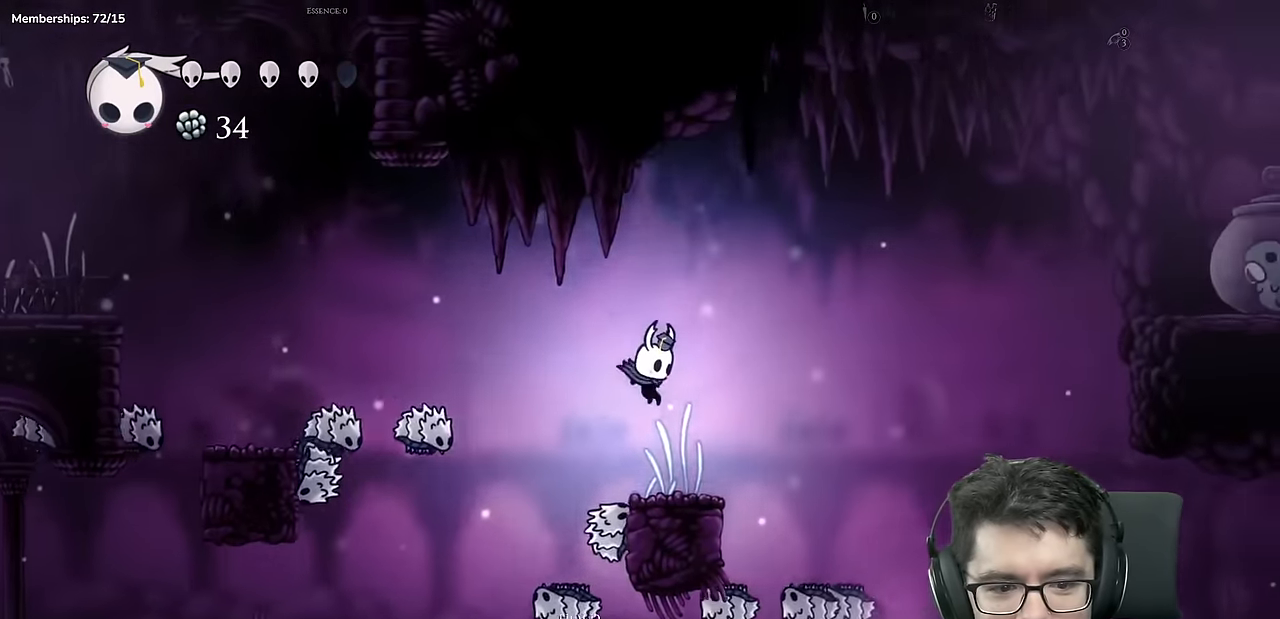
{"buttons": ["A", "DPAD_LEFT"], "left_stick": "center", "right_stick": "center"}
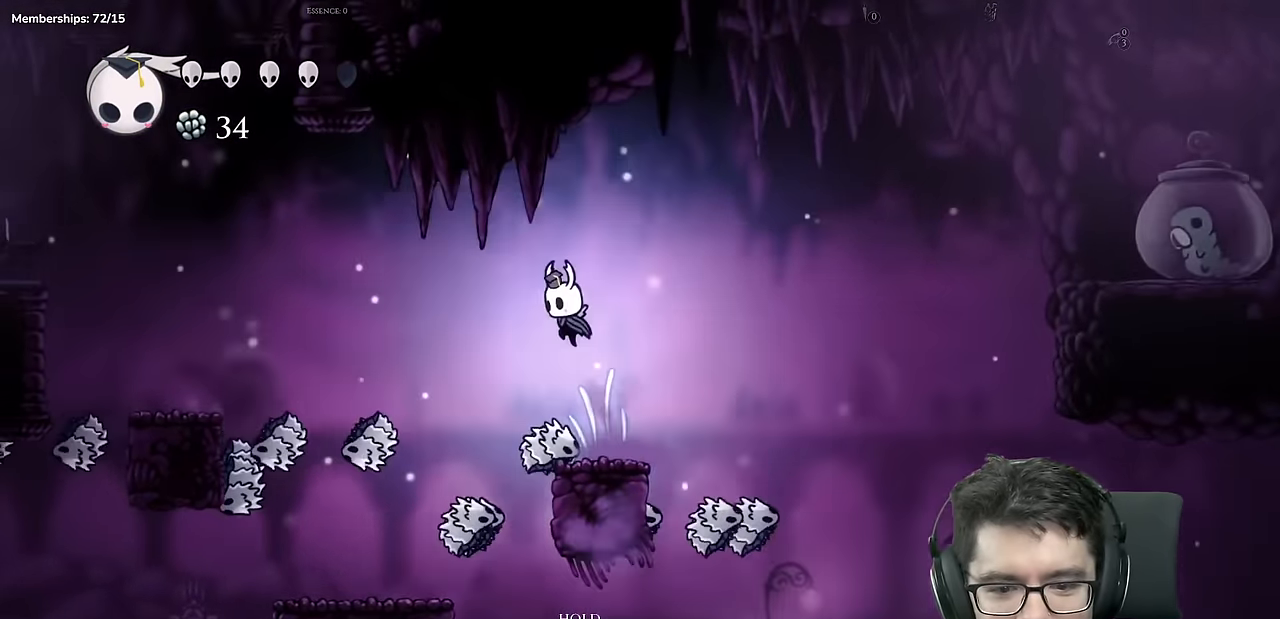
{"buttons": ["DPAD_LEFT"], "left_stick": "center", "right_stick": "center", "events": [[167, "A", "up"], [367, "DPAD_LEFT", "up"], [484, "DPAD_LEFT", "down"]]}